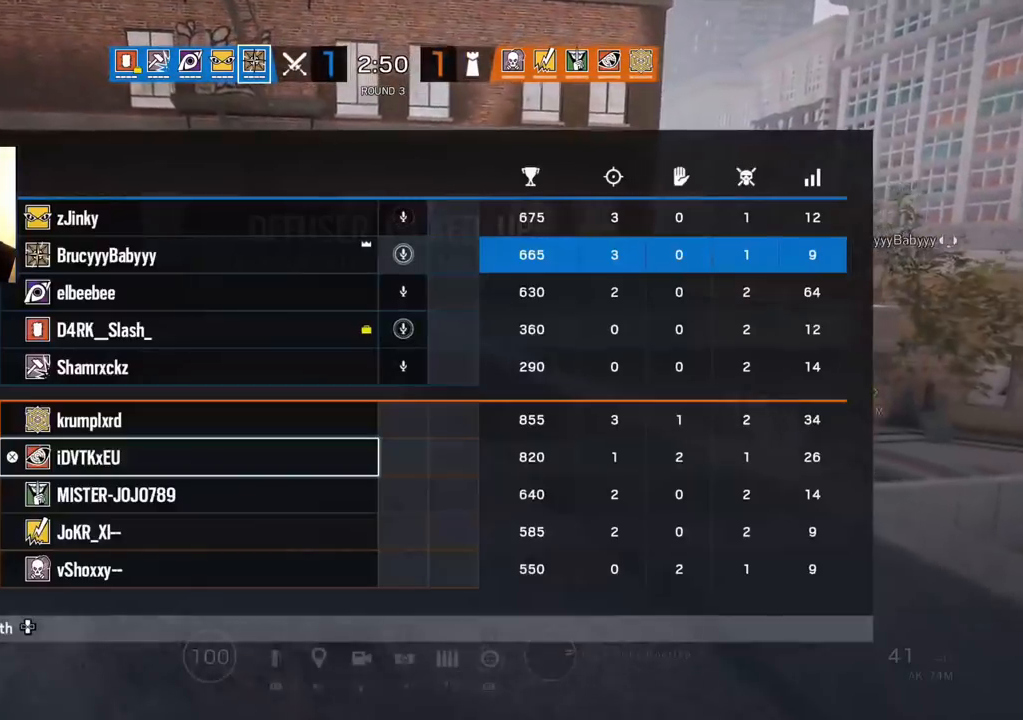
Gameplay with a controller (PlayStation layout); each line is a JSON object with the inputs held at the frame after it. "events" lists button and stick changes between this image and that frame as [ms after this image, input, new state], when the widget could be followed in between.
{"buttons": [], "left_stick": "up", "right_stick": "center", "events": []}
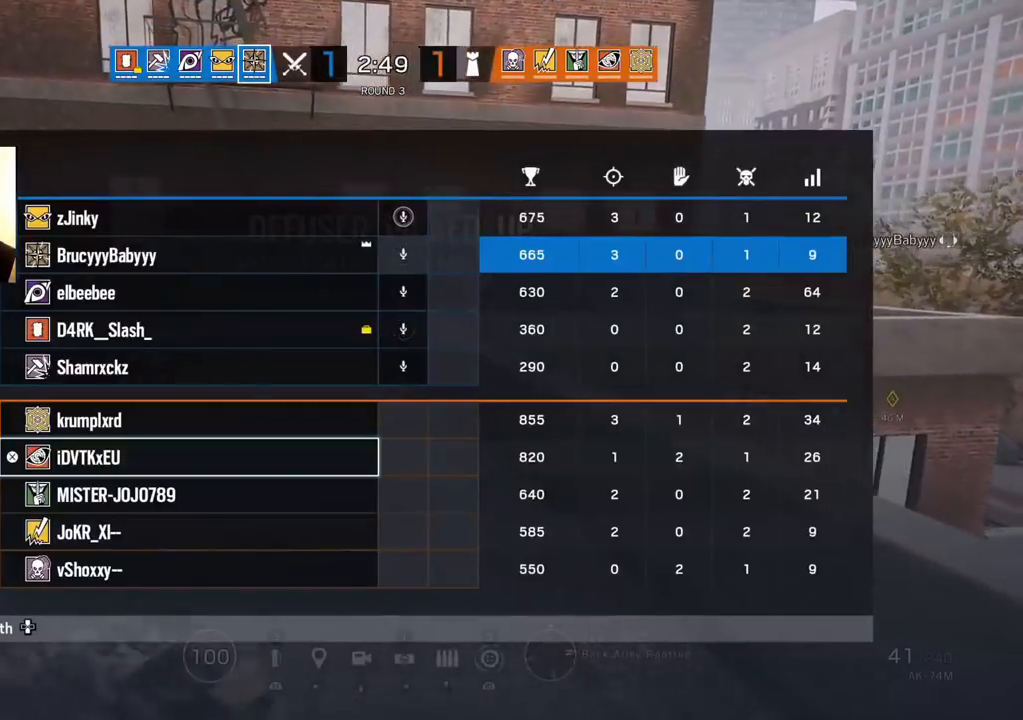
{"buttons": [], "left_stick": "up", "right_stick": "center", "events": []}
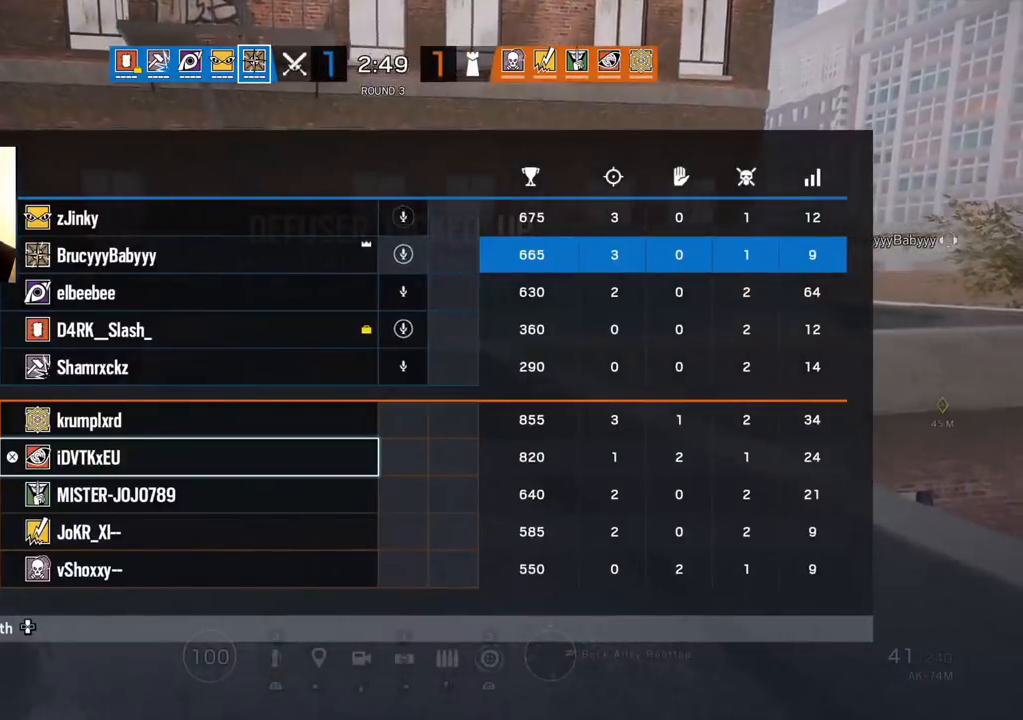
{"buttons": [], "left_stick": "up", "right_stick": "center", "events": [[50, "TOUCHPAD", "down"], [183, "TOUCHPAD", "up"]]}
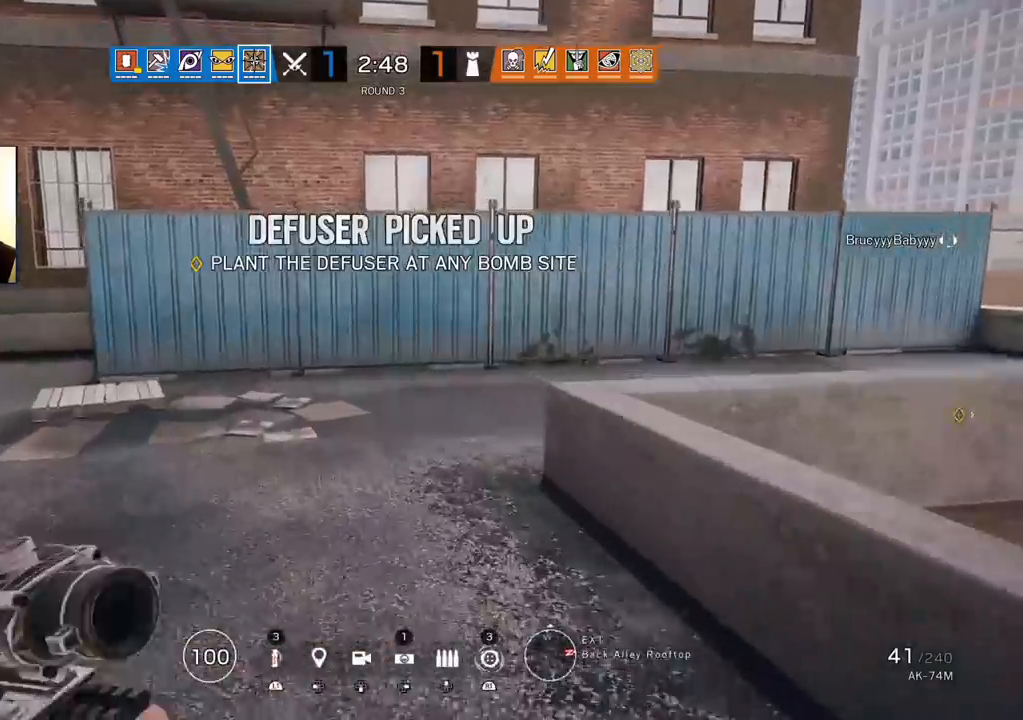
{"buttons": [], "left_stick": "up", "right_stick": "right", "events": [[433, "right_stick", "right"]]}
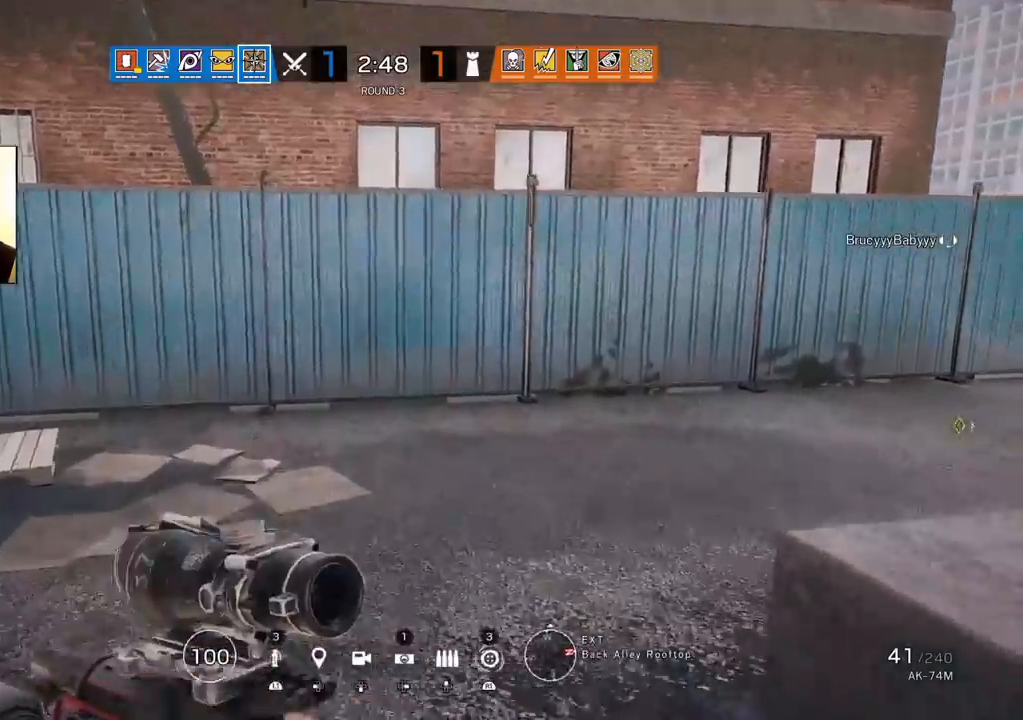
{"buttons": [], "left_stick": "up", "right_stick": "right", "events": [[83, "right_stick", "center"], [317, "right_stick", "right"]]}
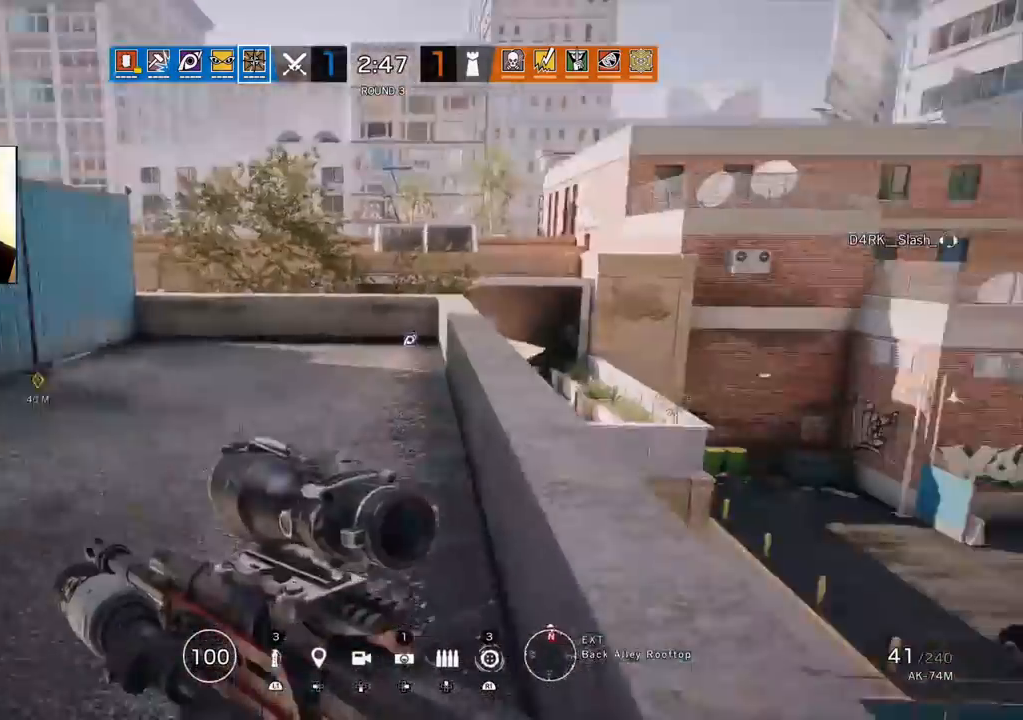
{"buttons": [], "left_stick": "up", "right_stick": "center", "events": [[33, "right_stick", "center"]]}
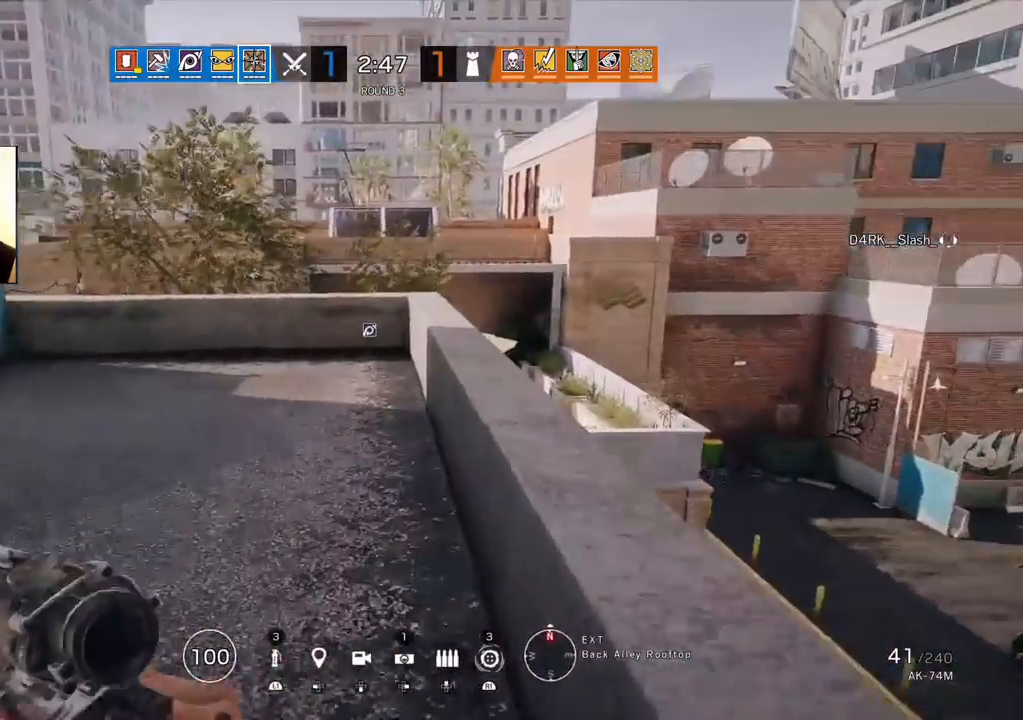
{"buttons": [], "left_stick": "up", "right_stick": "center", "events": []}
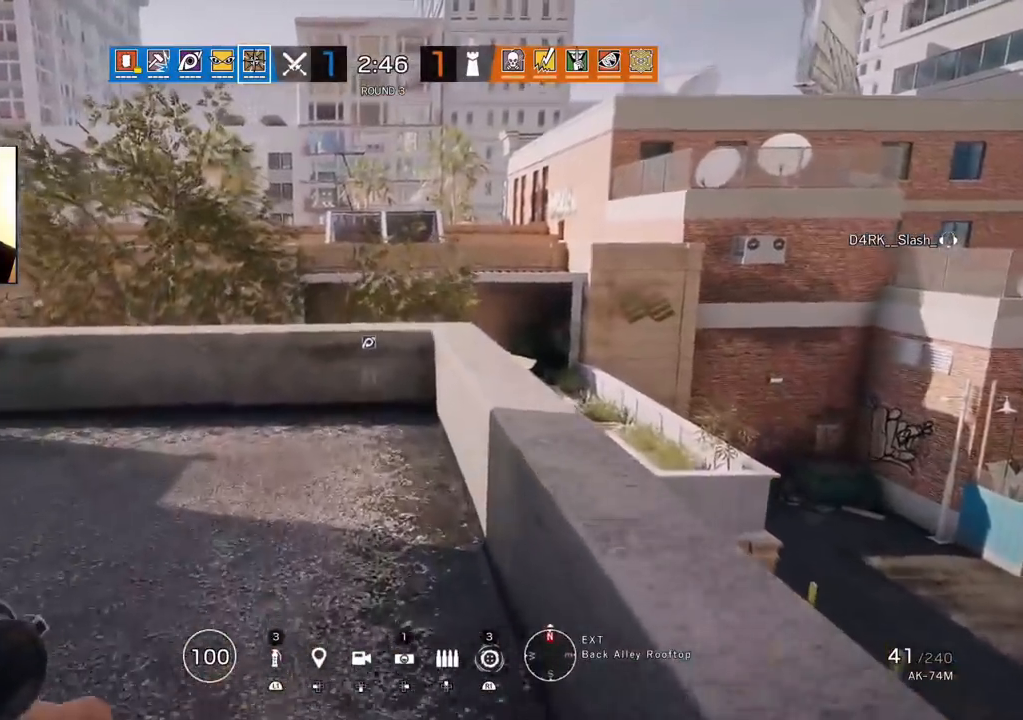
{"buttons": [], "left_stick": "up", "right_stick": "center", "events": []}
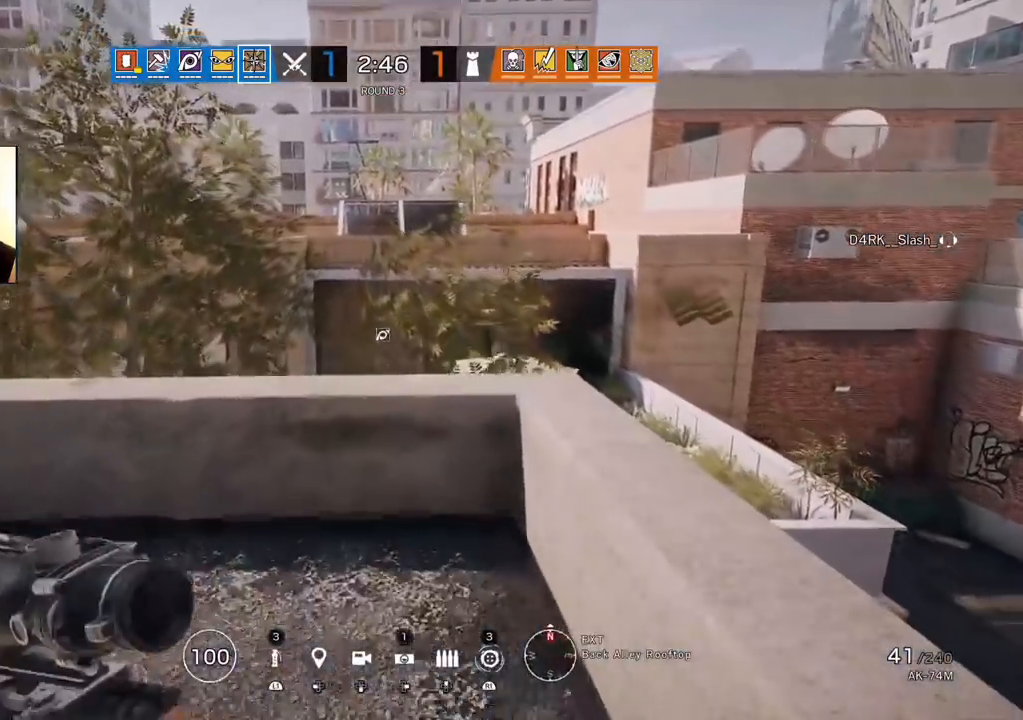
{"buttons": [], "left_stick": "up-right", "right_stick": "center", "events": [[150, "right_stick", "down-left"], [183, "left_stick", "up-right"], [317, "right_stick", "center"]]}
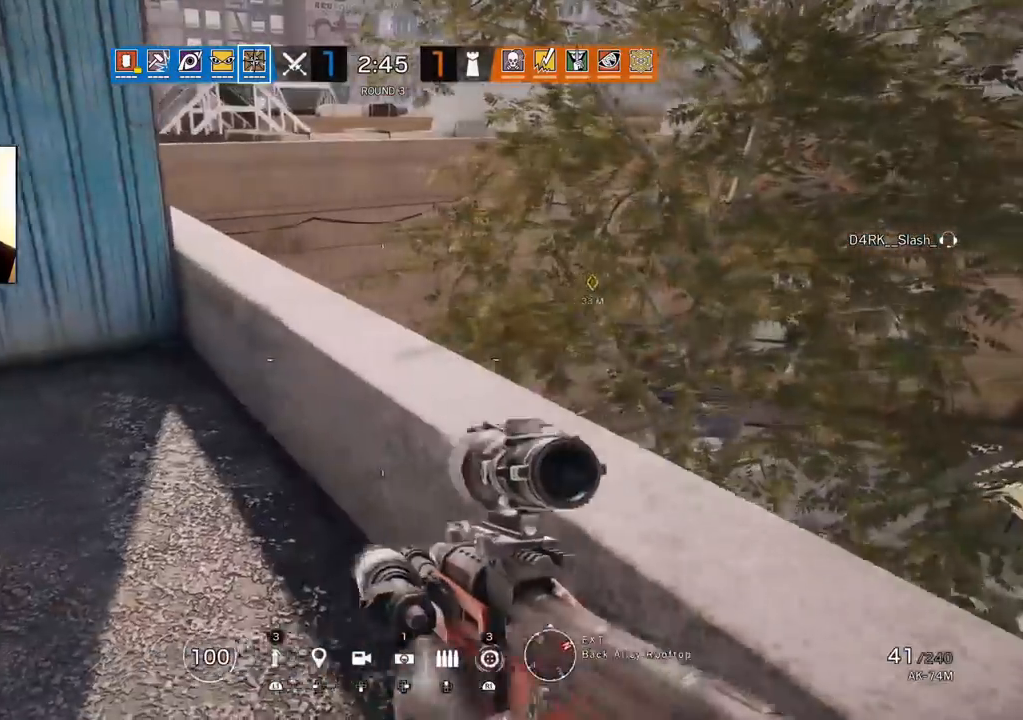
{"buttons": [], "left_stick": "up", "right_stick": "center", "events": [[100, "left_stick", "up-left"], [183, "right_stick", "right"], [300, "right_stick", "center"], [383, "CROSS", "down"], [417, "left_stick", "up"], [450, "CROSS", "up"]]}
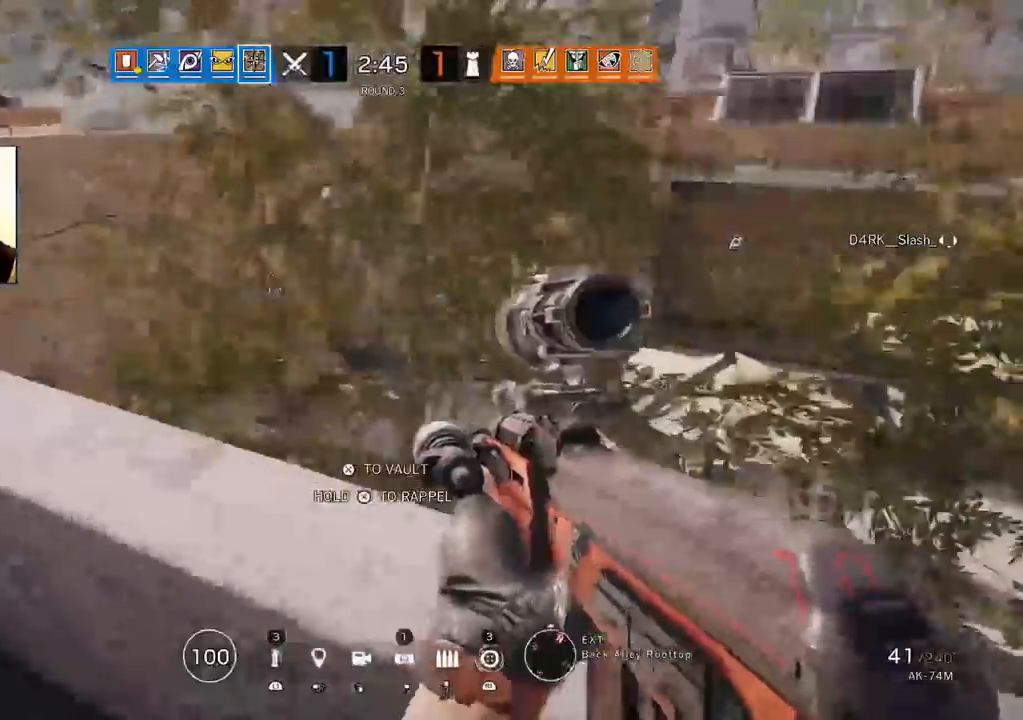
{"buttons": [], "left_stick": "up", "right_stick": "center", "events": [[100, "right_stick", "down-left"], [233, "right_stick", "center"]]}
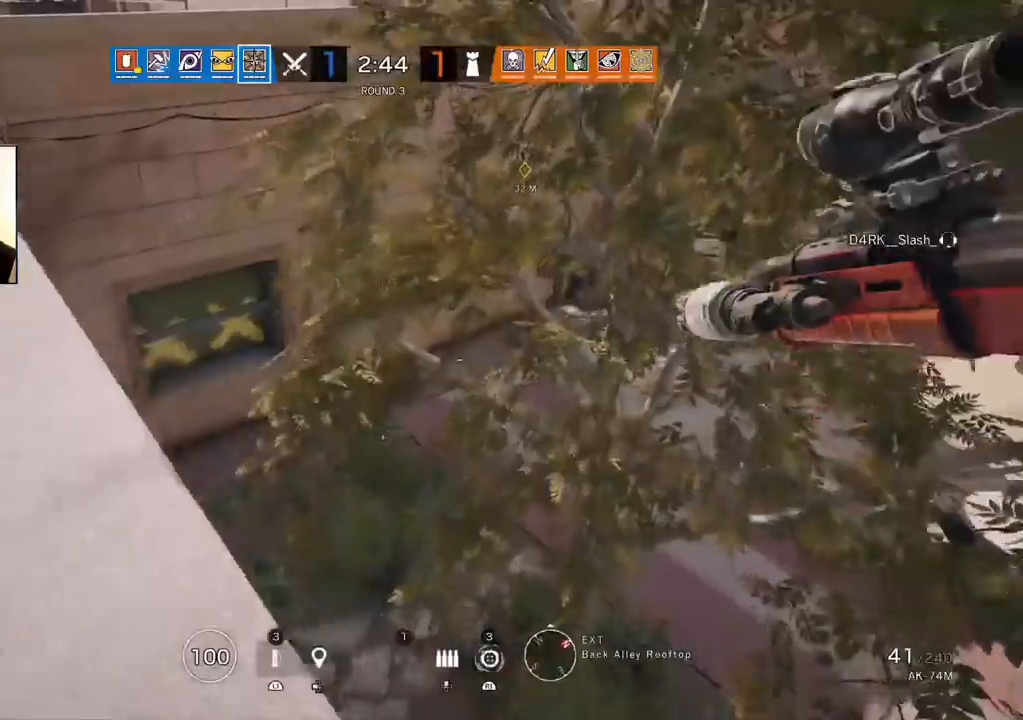
{"buttons": [], "left_stick": "up", "right_stick": "up-right", "events": [[433, "right_stick", "up-right"]]}
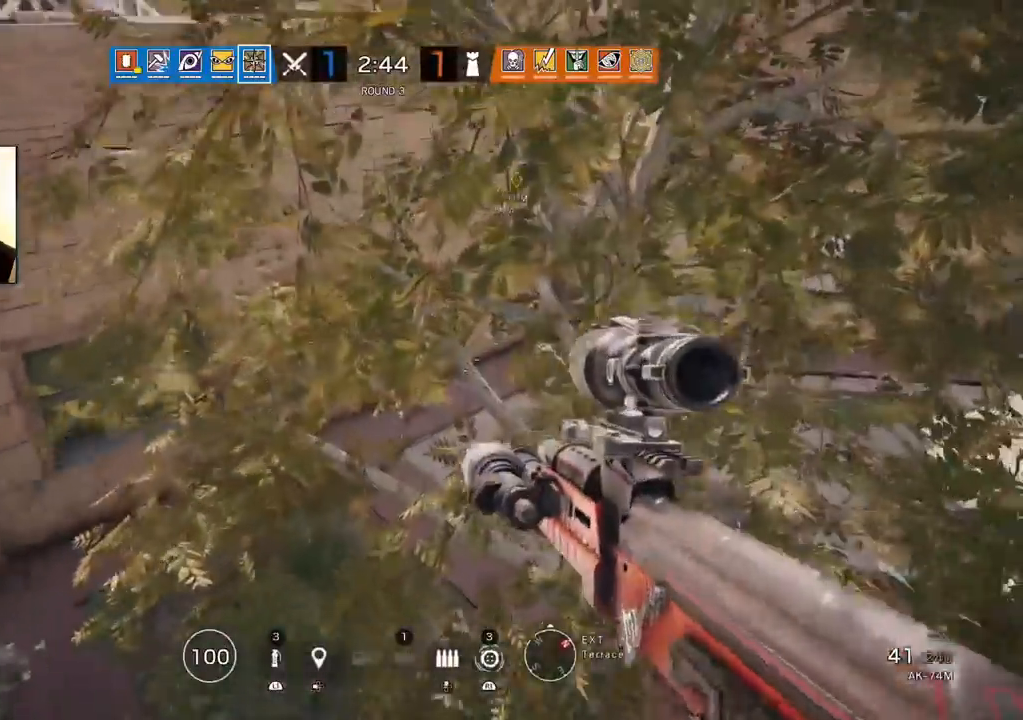
{"buttons": [], "left_stick": "up", "right_stick": "center"}
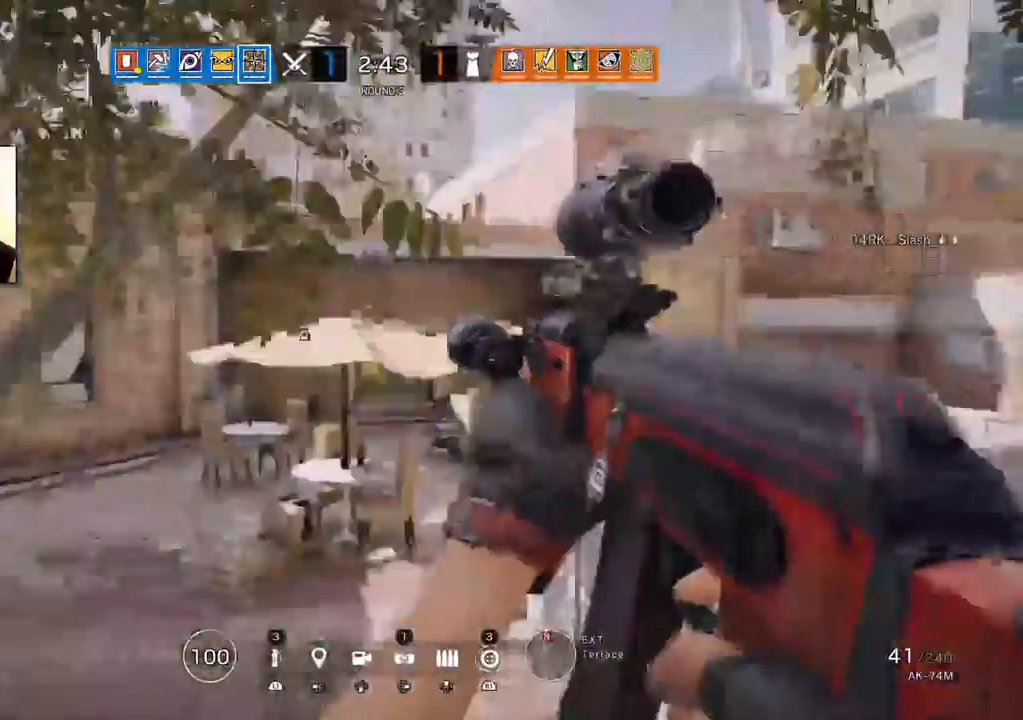
{"buttons": [], "left_stick": "up", "right_stick": "center", "events": [[17, "L3", "down"], [100, "L3", "up"], [183, "L3", "down"], [283, "L3", "up"]]}
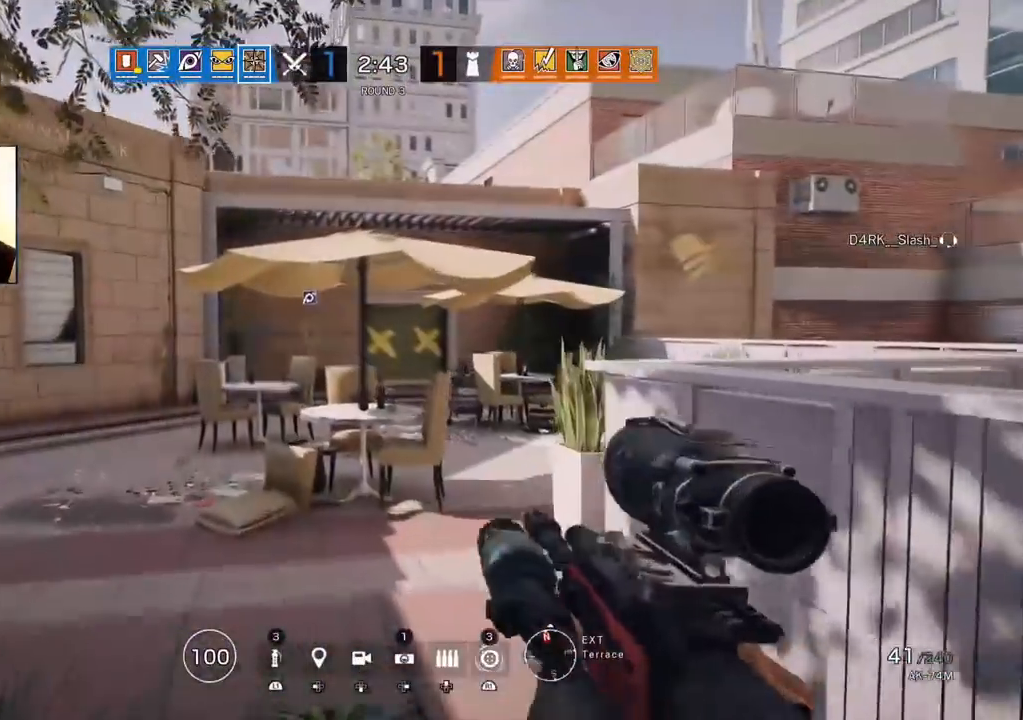
{"buttons": [], "left_stick": "up", "right_stick": "center", "events": []}
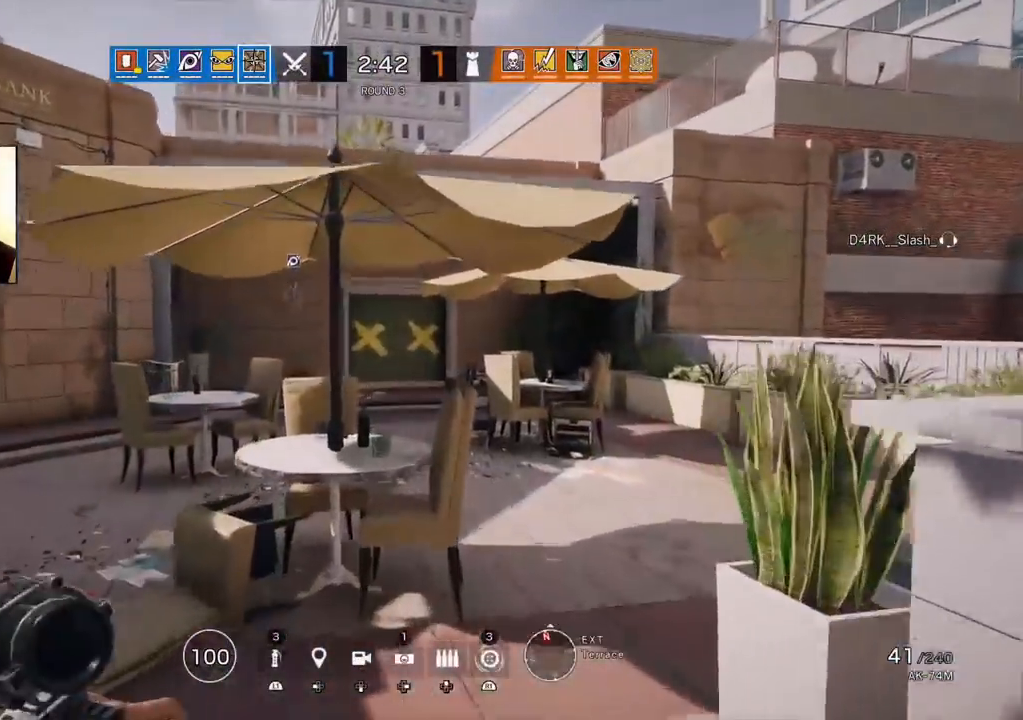
{"buttons": ["L1"], "left_stick": "up", "right_stick": "center", "events": [[500, "L1", "down"]]}
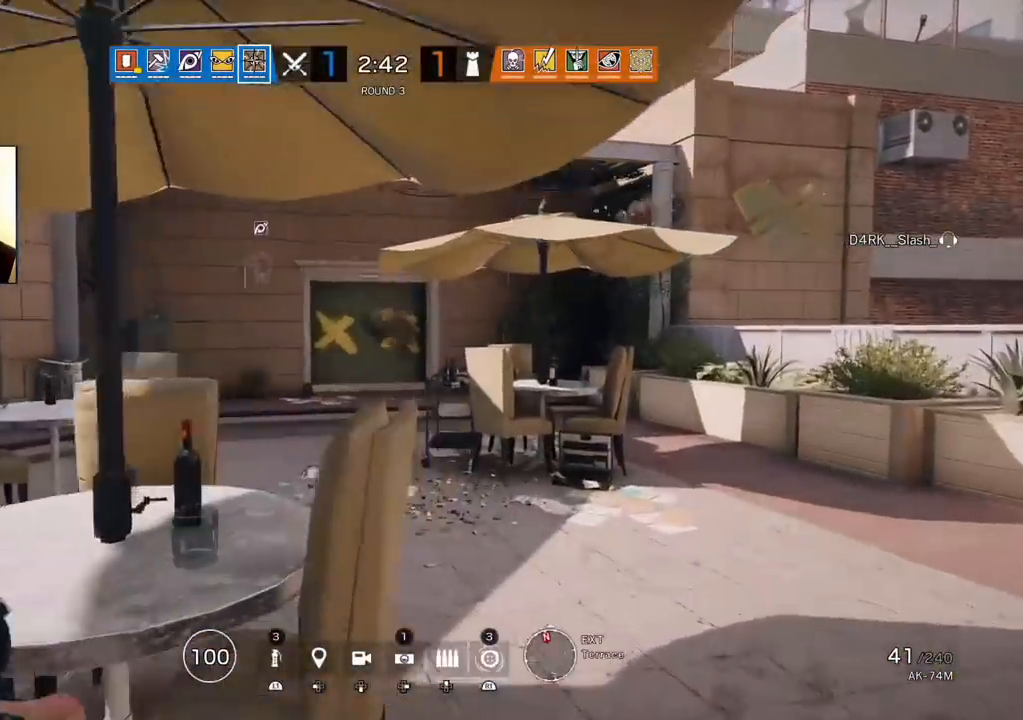
{"buttons": ["L1", "R1"], "left_stick": "up", "right_stick": "center", "events": [[300, "R1", "down"]]}
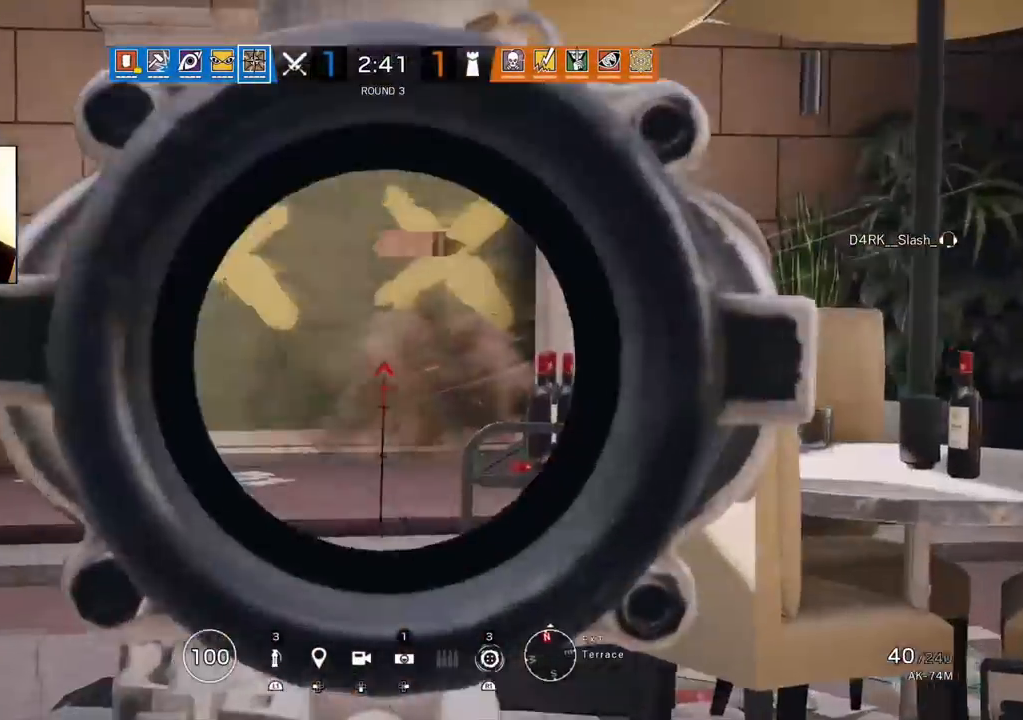
{"buttons": ["L1", "R1"], "left_stick": "up", "right_stick": "down", "events": [[350, "right_stick", "down-left"], [433, "right_stick", "down"]]}
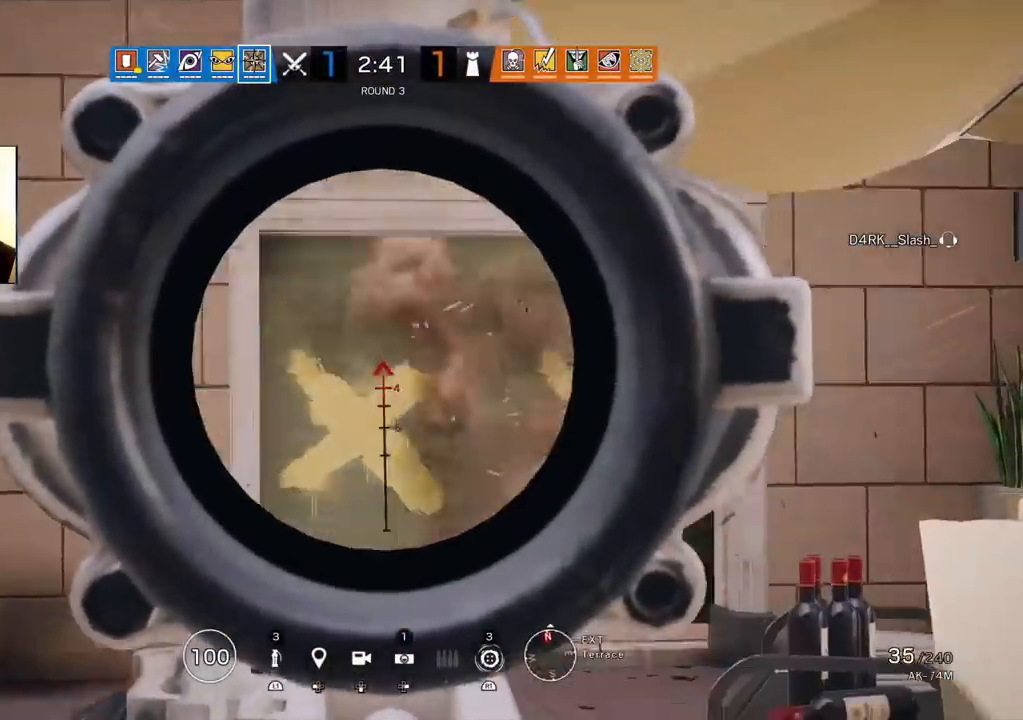
{"buttons": [], "left_stick": "up", "right_stick": "center", "events": [[83, "right_stick", "down-right"], [200, "right_stick", "center"], [233, "L1", "up"], [233, "R1", "up"], [300, "SQUARE", "down"], [383, "SQUARE", "up"]]}
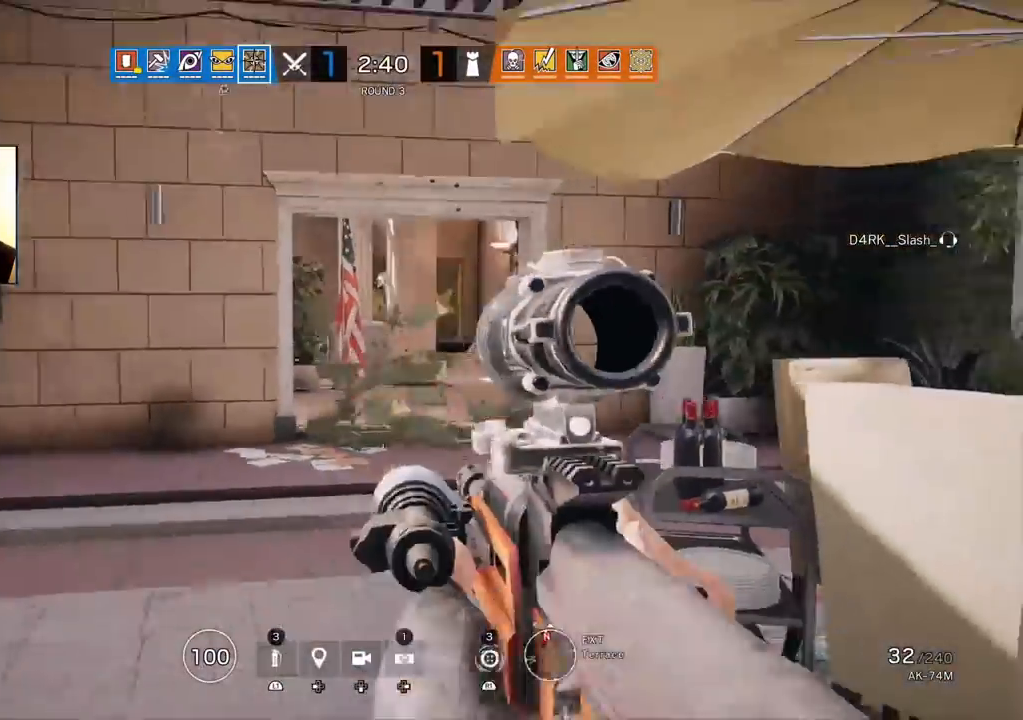
{"buttons": [], "left_stick": "up-left", "right_stick": "center", "events": [[117, "R2", "down"], [183, "R2", "up"], [250, "left_stick", "up-left"], [300, "R2", "down"], [367, "R2", "up"]]}
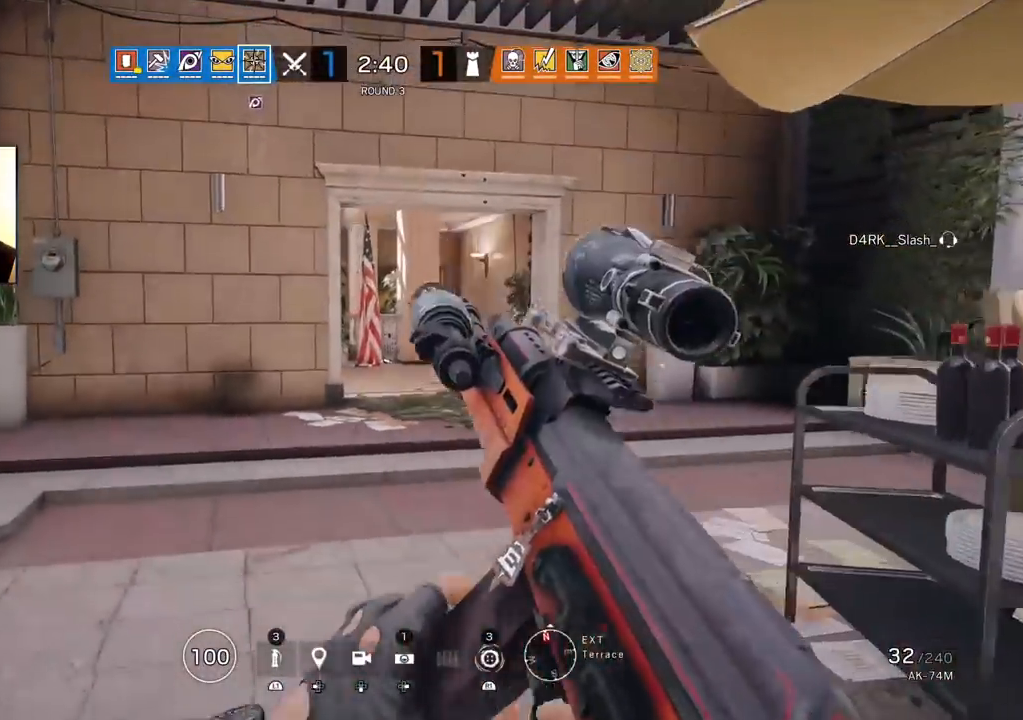
{"buttons": [], "left_stick": "up-left", "right_stick": "center", "events": [[133, "right_stick", "right"], [233, "right_stick", "center"]]}
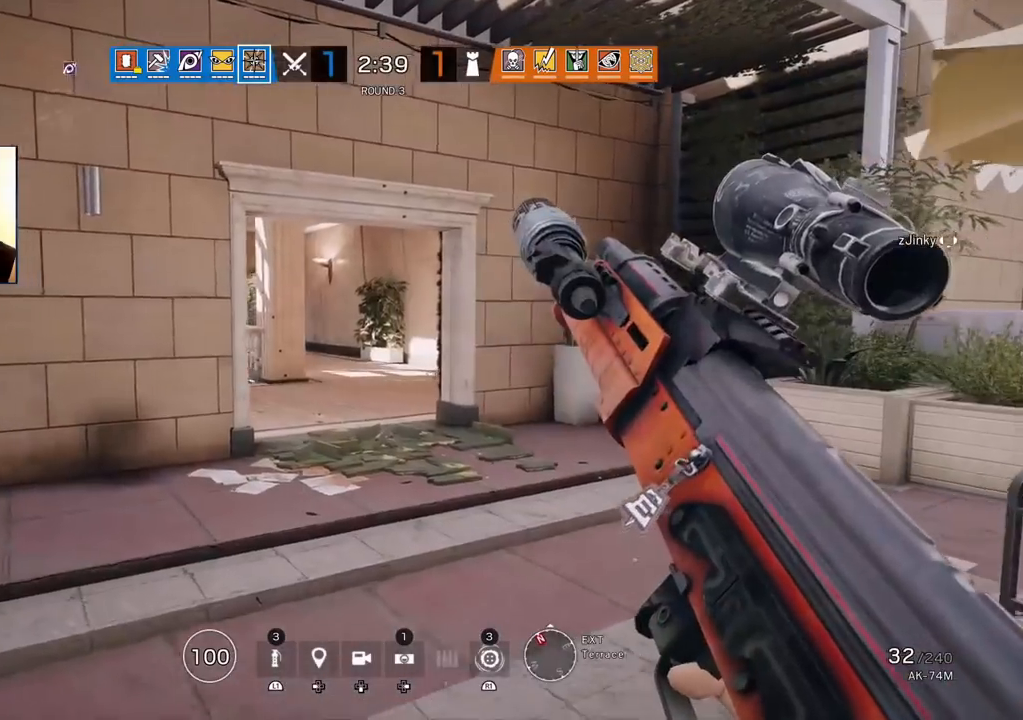
{"buttons": [], "left_stick": "up-left", "right_stick": "center", "events": []}
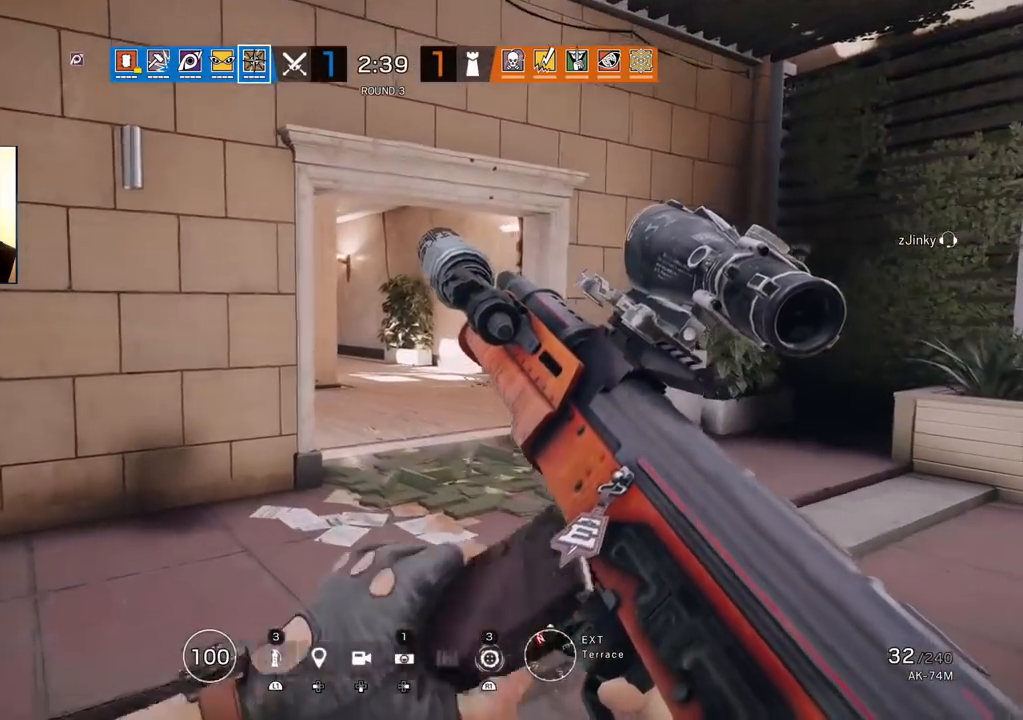
{"buttons": ["DPAD_RIGHT"], "left_stick": "up-left", "right_stick": "down-right", "events": [[383, "DPAD_RIGHT", "down"], [433, "right_stick", "down-right"]]}
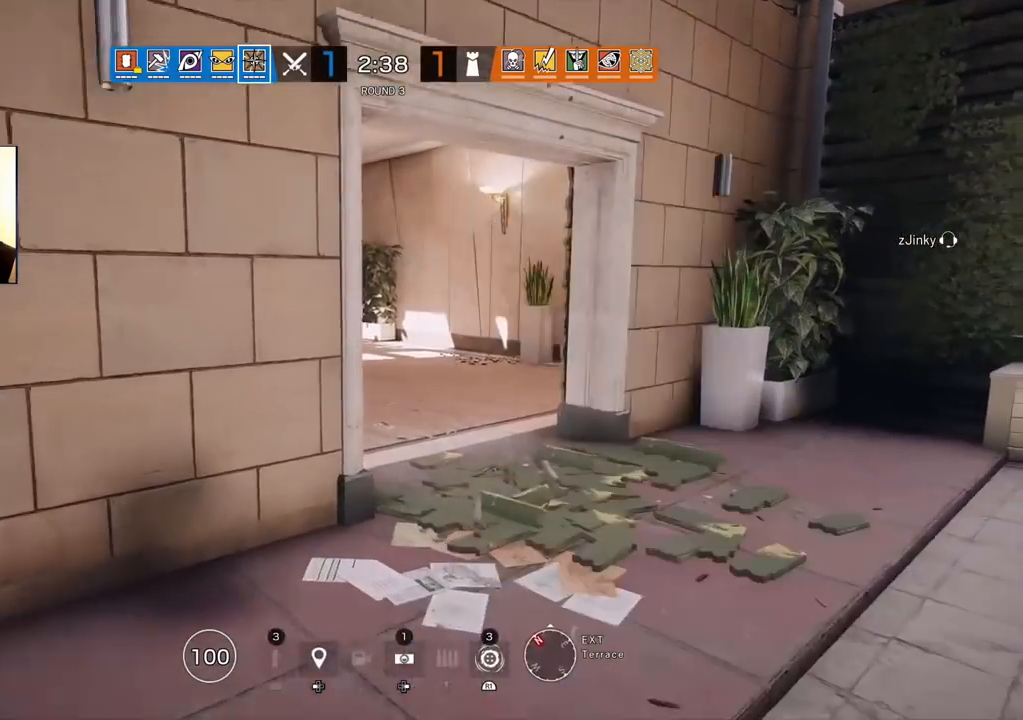
{"buttons": [], "left_stick": "left", "right_stick": "down-right"}
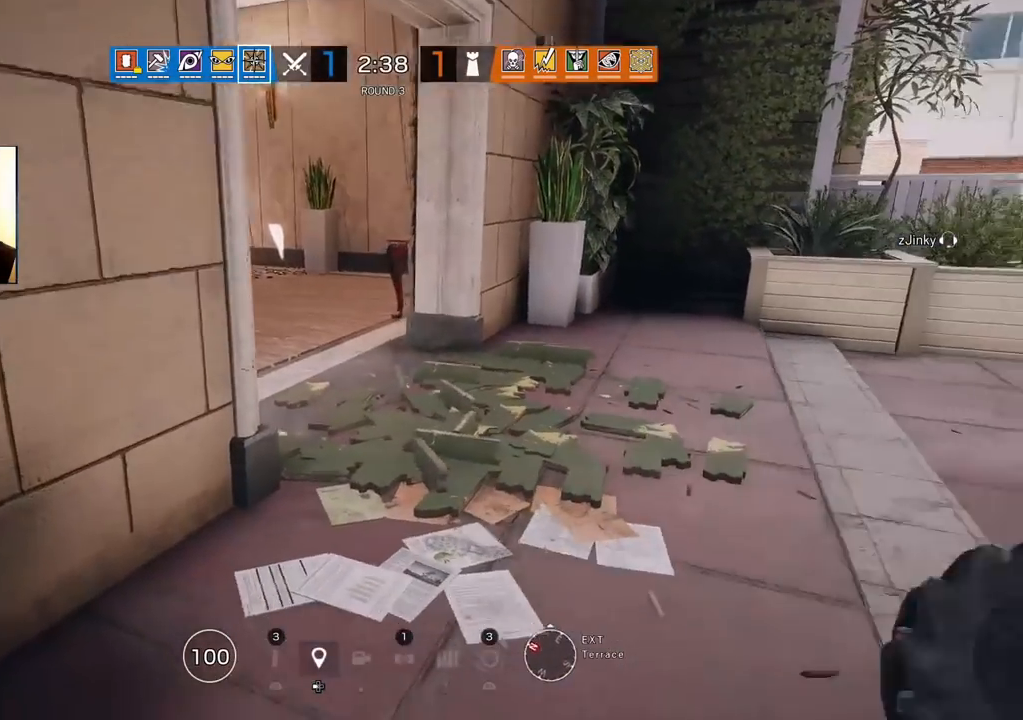
{"buttons": [], "left_stick": "left", "right_stick": "center", "events": [[33, "right_stick", "center"], [50, "DPAD_RIGHT", "down"], [233, "DPAD_RIGHT", "up"], [333, "DPAD_RIGHT", "down"], [433, "DPAD_RIGHT", "up"]]}
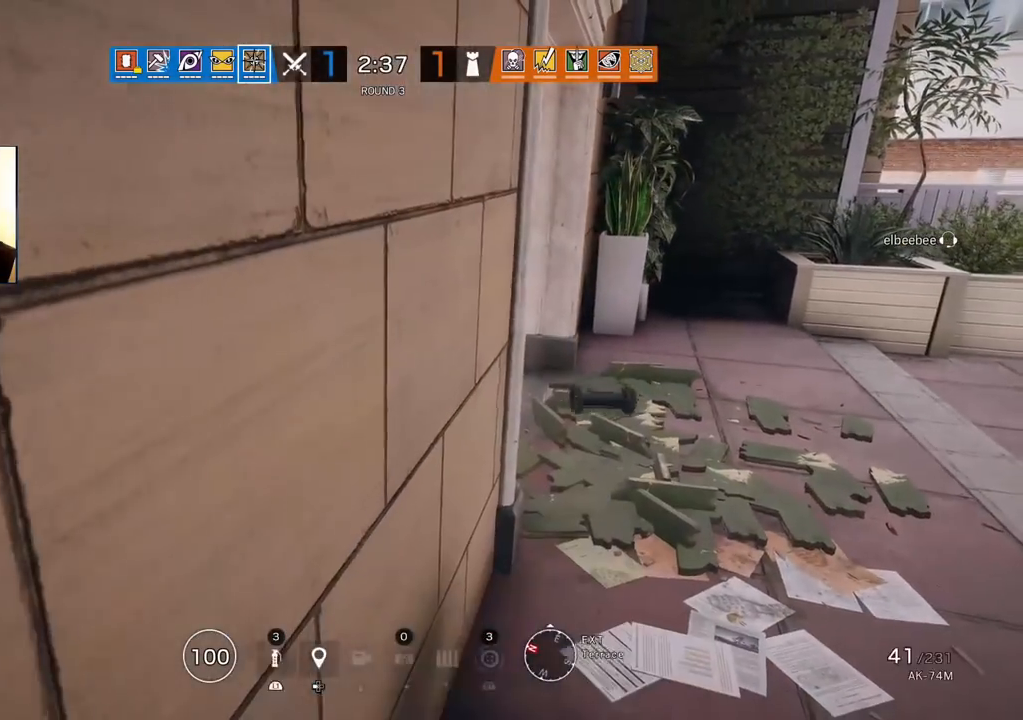
{"buttons": [], "left_stick": "up-left", "right_stick": "center", "events": [[17, "DPAD_RIGHT", "down"], [100, "DPAD_RIGHT", "up"], [350, "left_stick", "up-left"]]}
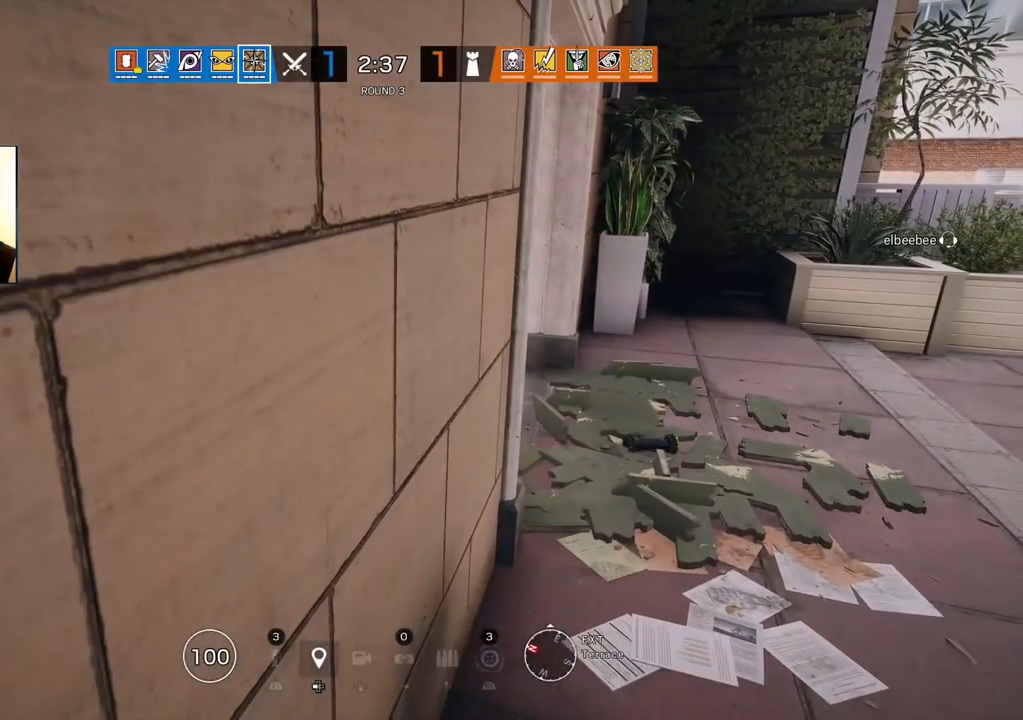
{"buttons": [], "left_stick": "up", "right_stick": "center", "events": [[333, "left_stick", "up"]]}
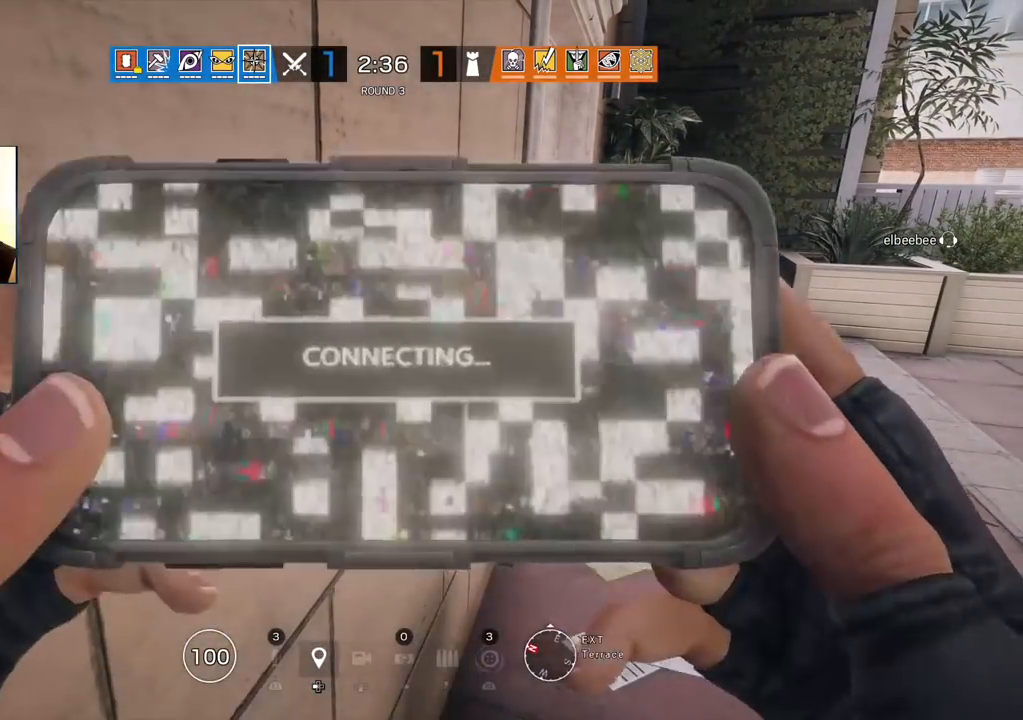
{"buttons": [], "left_stick": "up", "right_stick": "center", "events": [[150, "right_stick", "left"], [433, "right_stick", "center"]]}